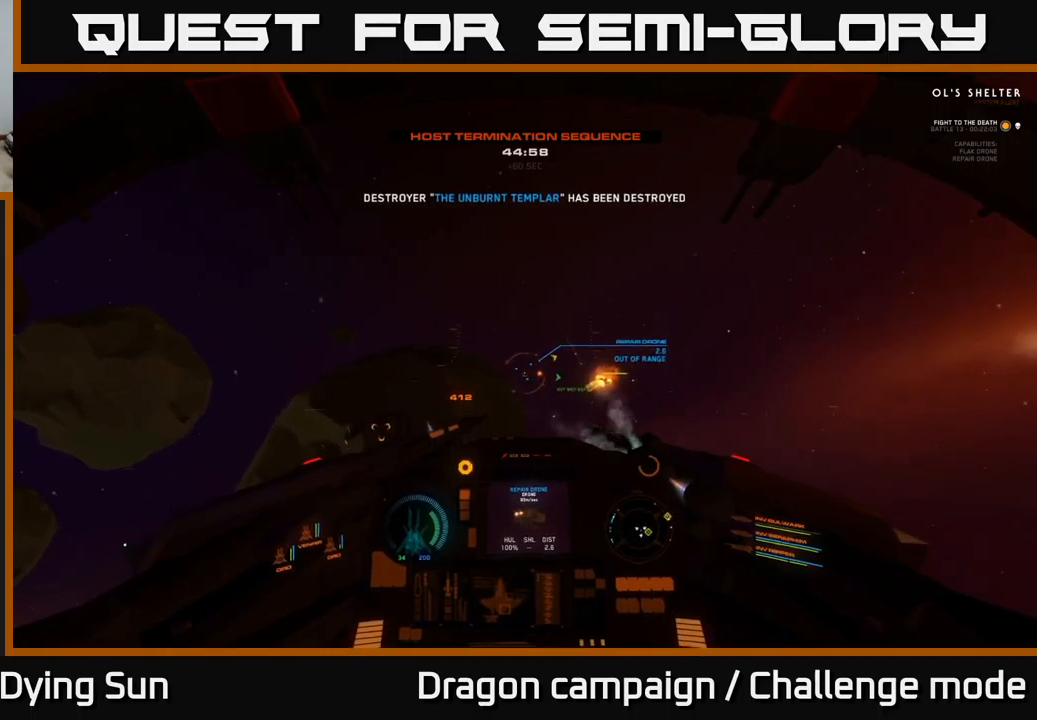
Gameplay with a controller (Xbox layout); each line is a JSON object with the inputs held at the frame after it. "events" lists button and stick changes between this image and that frame as [ms after this image, input, new state], when the widget could be followed in between.
{"buttons": ["L2"], "left_stick": "center", "right_stick": "down-left", "events": [[267, "right_stick", "center"], [500, "right_stick", "down-left"]]}
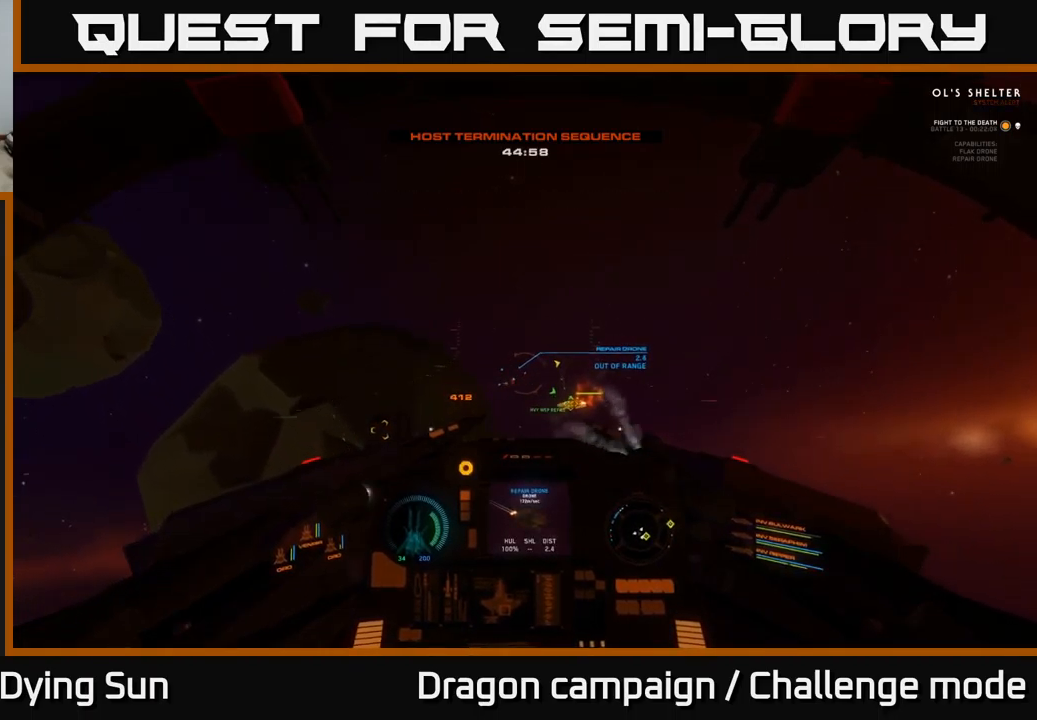
{"buttons": ["L2"], "left_stick": "center", "right_stick": "center", "events": [[150, "right_stick", "center"]]}
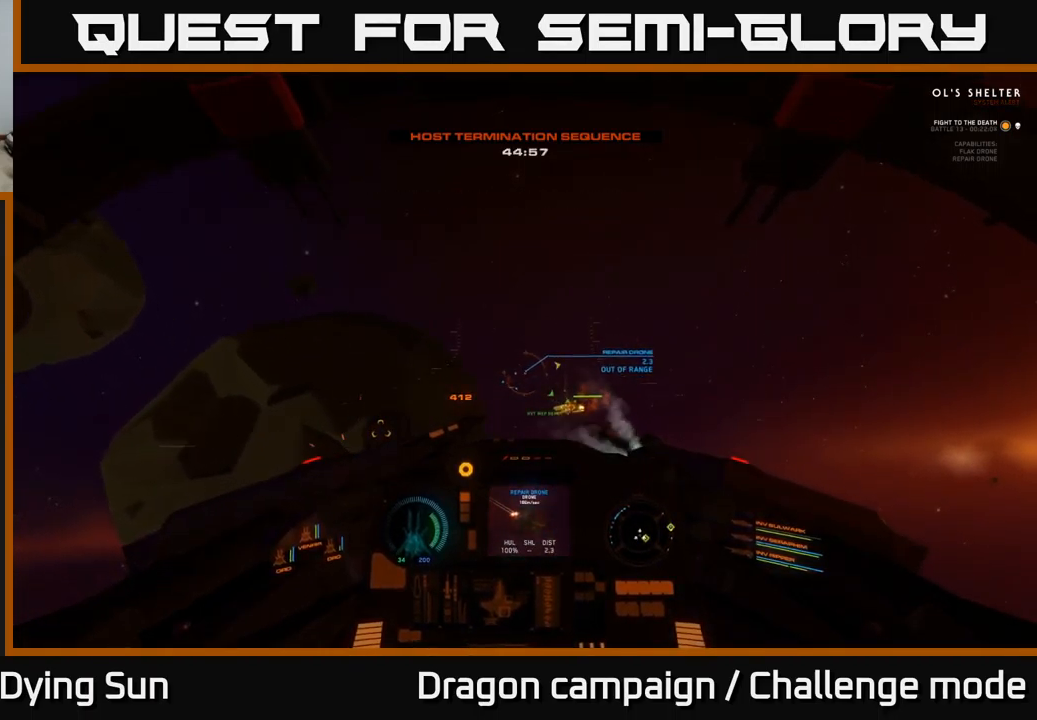
{"buttons": ["L2"], "left_stick": "center", "right_stick": "center", "events": [[117, "right_stick", "down"], [233, "right_stick", "down-right"], [400, "right_stick", "center"]]}
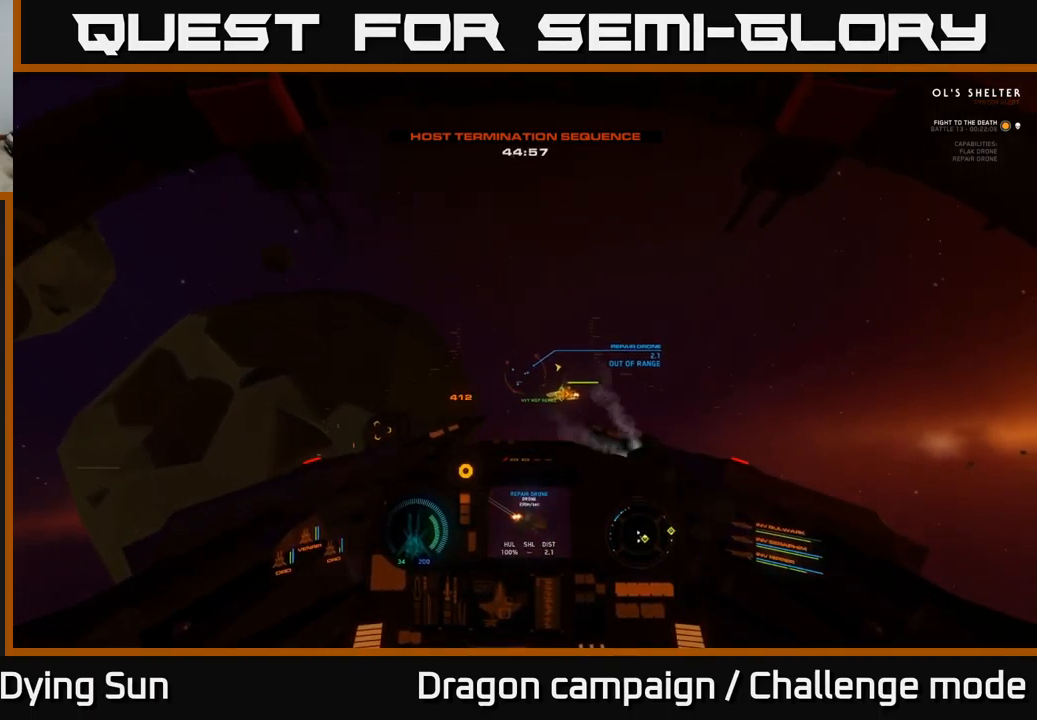
{"buttons": ["L2"], "left_stick": "center", "right_stick": "center", "events": [[67, "right_stick", "down-right"], [267, "right_stick", "center"]]}
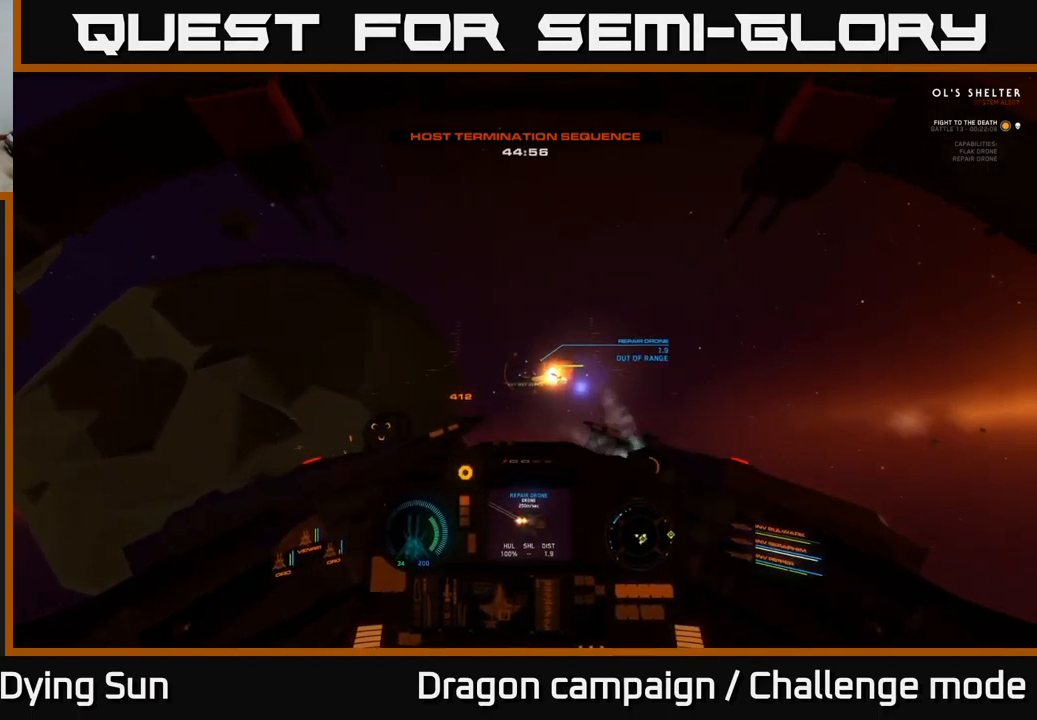
{"buttons": ["L2"], "left_stick": "center", "right_stick": "center", "events": [[83, "right_stick", "right"], [283, "right_stick", "down-right"], [383, "right_stick", "center"]]}
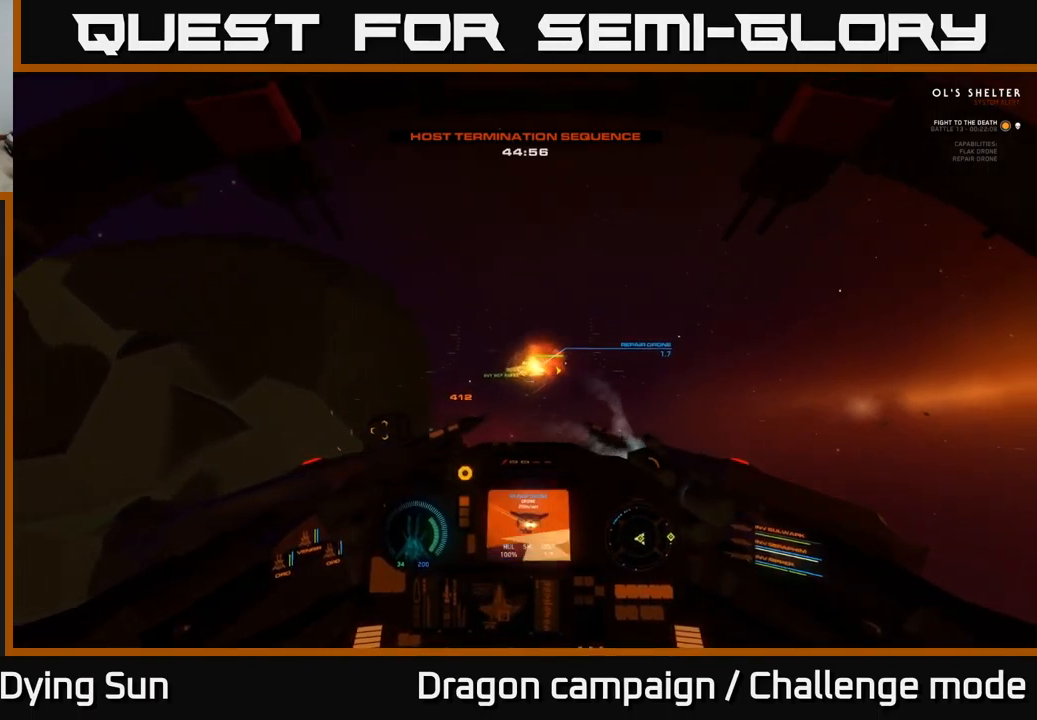
{"buttons": ["L2"], "left_stick": "center", "right_stick": "down-right", "events": [[67, "right_stick", "right"], [217, "right_stick", "center"], [300, "right_stick", "right"], [367, "right_stick", "down-right"]]}
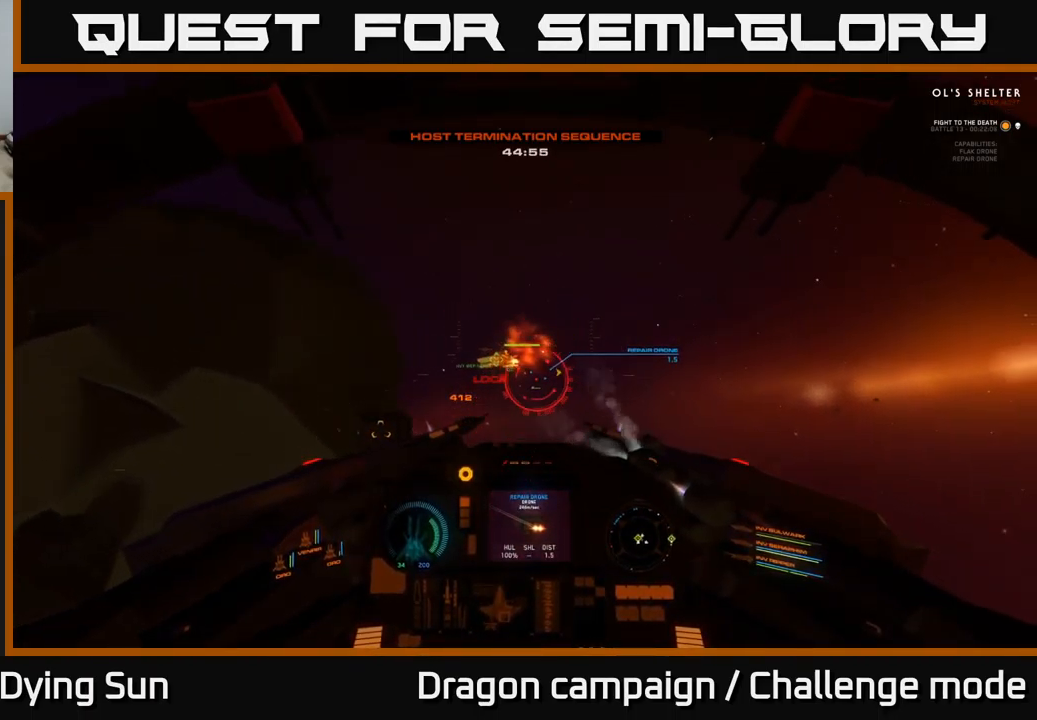
{"buttons": ["L2", "R2"], "left_stick": "center", "right_stick": "center", "events": [[83, "R2", "down"], [200, "R2", "up"], [283, "R2", "down"], [333, "right_stick", "center"], [400, "R2", "up"], [483, "R2", "down"]]}
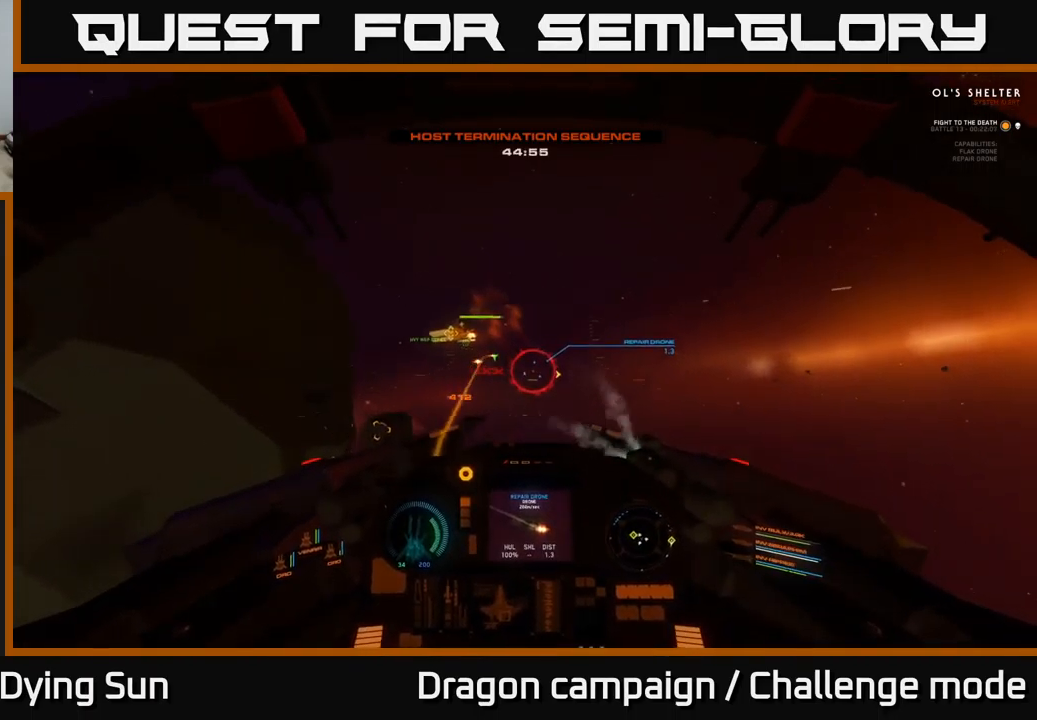
{"buttons": ["L2"], "left_stick": "center", "right_stick": "left", "events": [[100, "R2", "up"], [117, "right_stick", "right"], [167, "R2", "down"], [283, "R2", "up"], [300, "right_stick", "center"], [383, "R2", "down"], [383, "right_stick", "left"], [500, "R2", "up"]]}
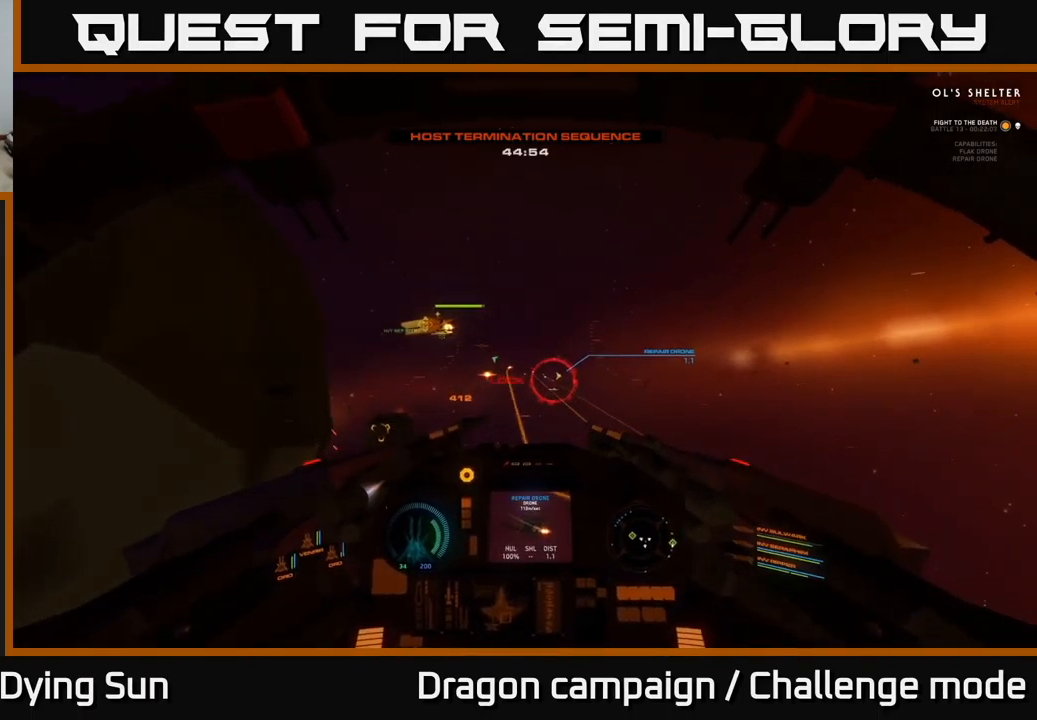
{"buttons": ["Y"], "left_stick": "left", "right_stick": "center", "events": [[83, "R2", "down"], [200, "R2", "up"], [267, "right_stick", "up-left"], [417, "L2", "up"], [433, "left_stick", "left"], [450, "right_stick", "center"], [483, "Y", "down"]]}
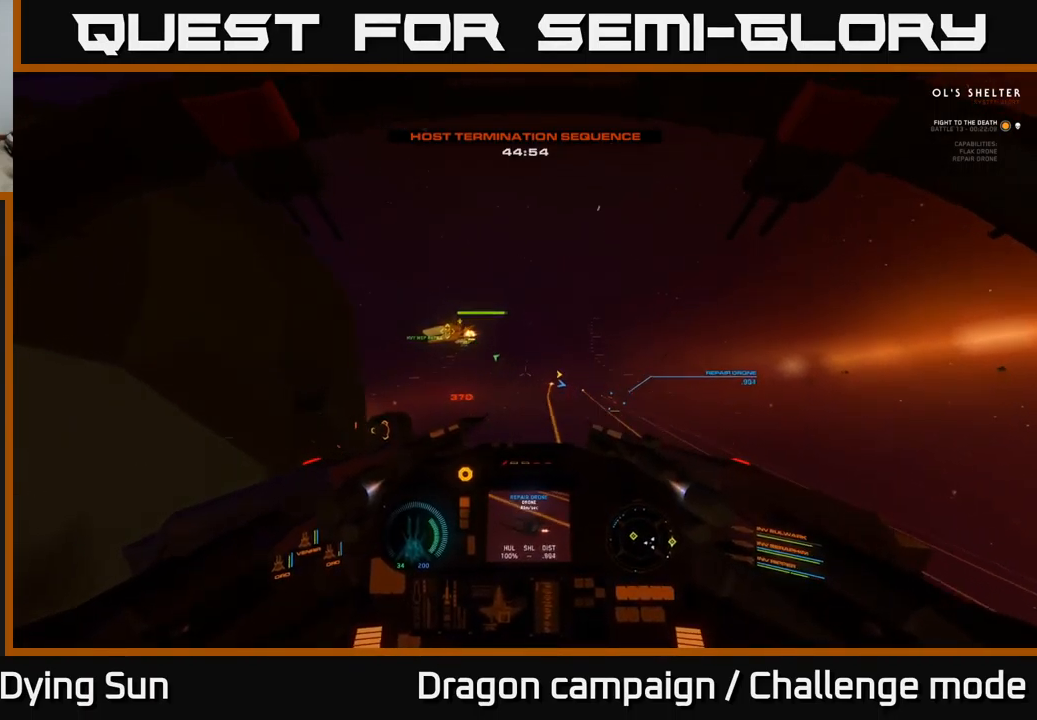
{"buttons": [], "left_stick": "left", "right_stick": "left", "events": [[50, "Y", "up"], [183, "right_stick", "up-left"], [366, "right_stick", "left"]]}
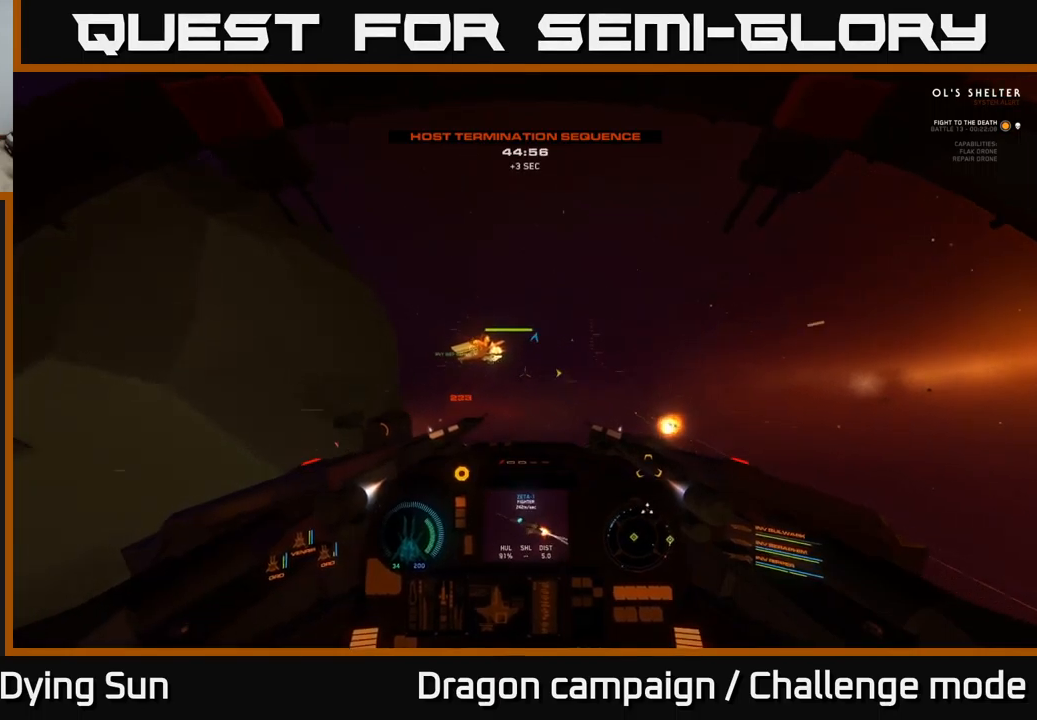
{"buttons": ["L2"], "left_stick": "center", "right_stick": "right", "events": [[17, "left_stick", "center"], [100, "L2", "down"], [117, "right_stick", "center"], [167, "right_stick", "up-left"], [350, "right_stick", "center"], [450, "right_stick", "right"]]}
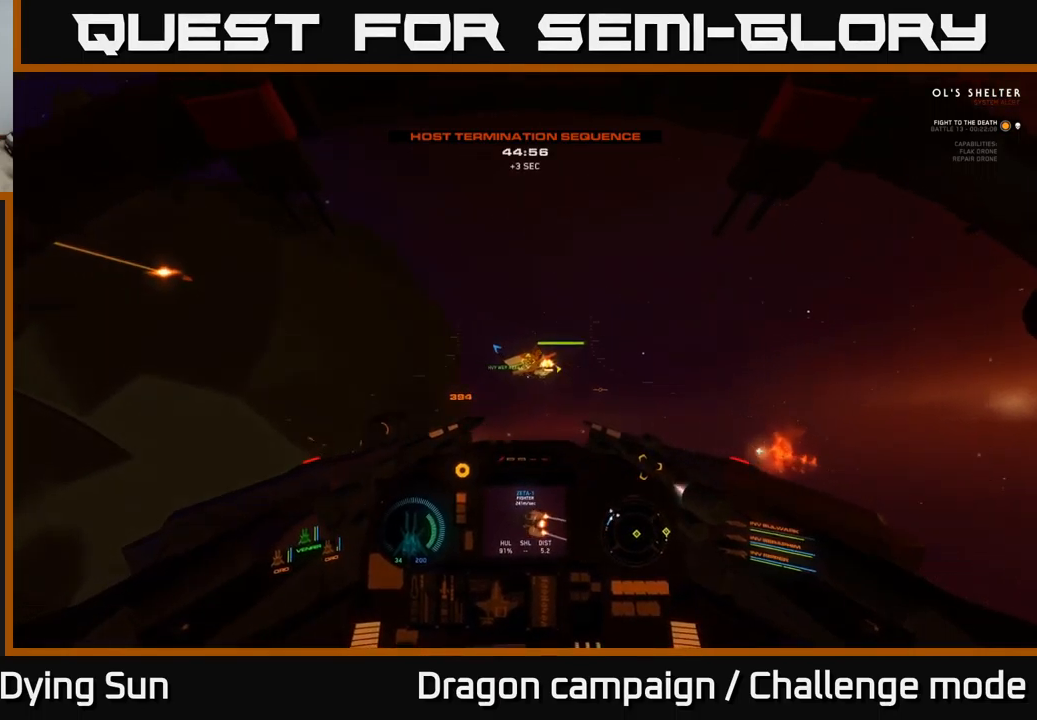
{"buttons": ["L2"], "left_stick": "center", "right_stick": "center", "events": [[17, "right_stick", "up-right"], [117, "right_stick", "up"], [150, "R2", "down"], [234, "right_stick", "center"], [300, "R2", "up"], [317, "right_stick", "down-left"], [467, "right_stick", "center"]]}
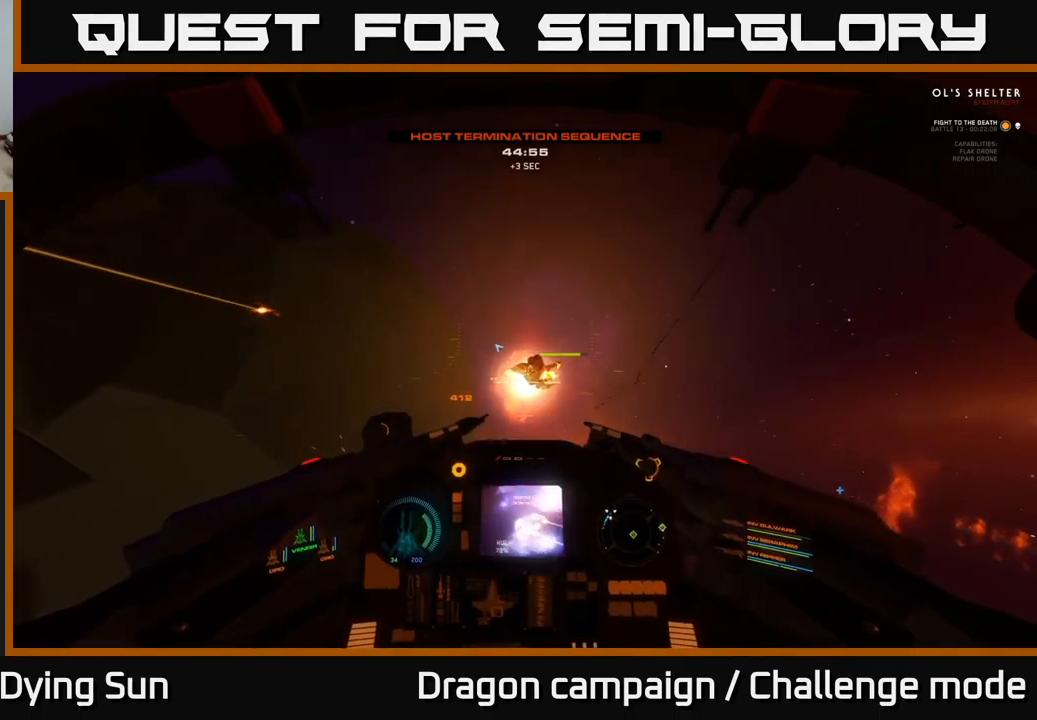
{"buttons": [], "left_stick": "left", "right_stick": "center", "events": [[117, "Y", "down"], [184, "L2", "up"], [217, "Y", "up"], [234, "left_stick", "left"]]}
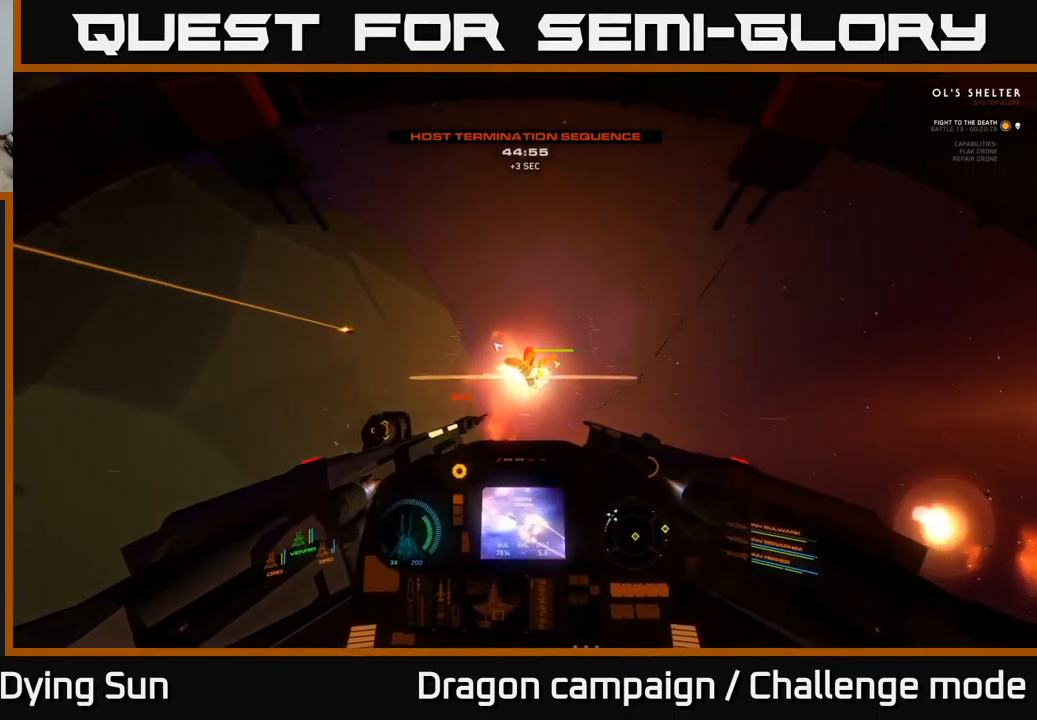
{"buttons": ["Y"], "left_stick": "down", "right_stick": "center", "events": [[67, "Y", "down"], [117, "left_stick", "center"], [434, "left_stick", "down"]]}
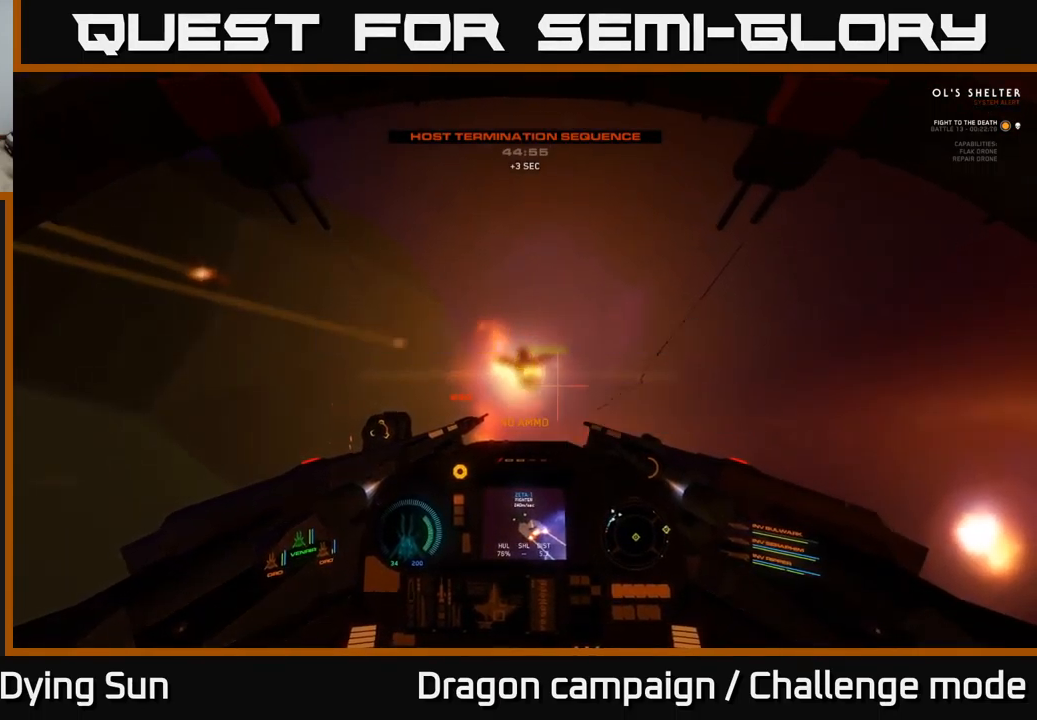
{"buttons": ["L2"], "left_stick": "center", "right_stick": "left", "events": [[50, "Y", "up"], [134, "left_stick", "center"], [184, "L2", "down"], [500, "right_stick", "left"]]}
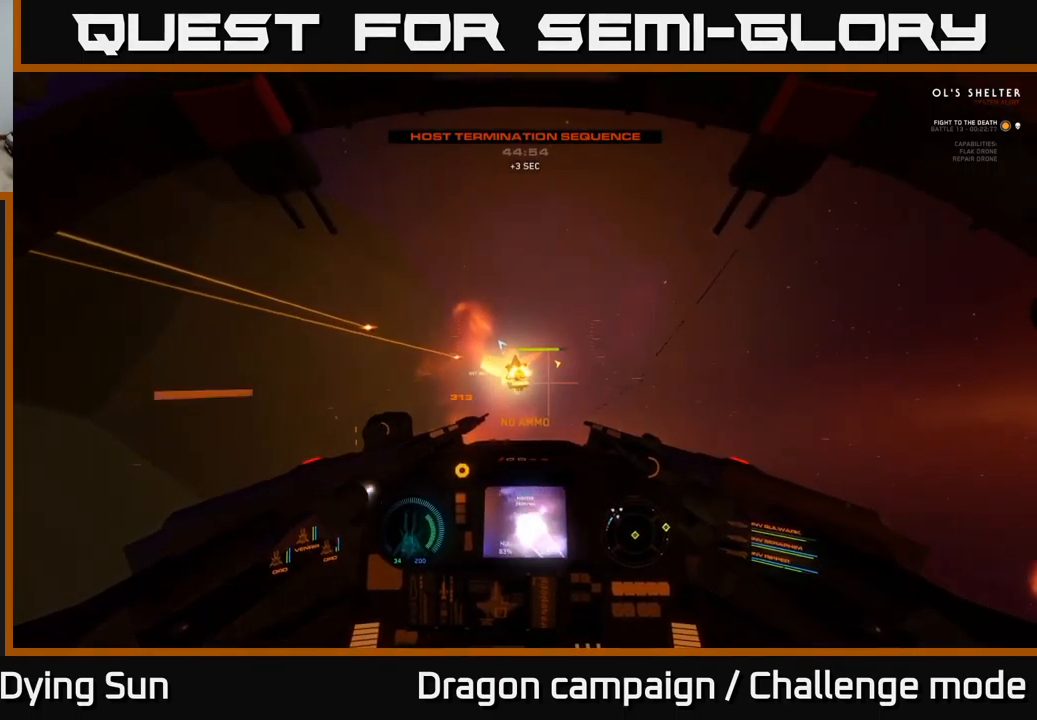
{"buttons": ["L2"], "left_stick": "center", "right_stick": "left", "events": [[250, "right_stick", "center"], [400, "right_stick", "left"]]}
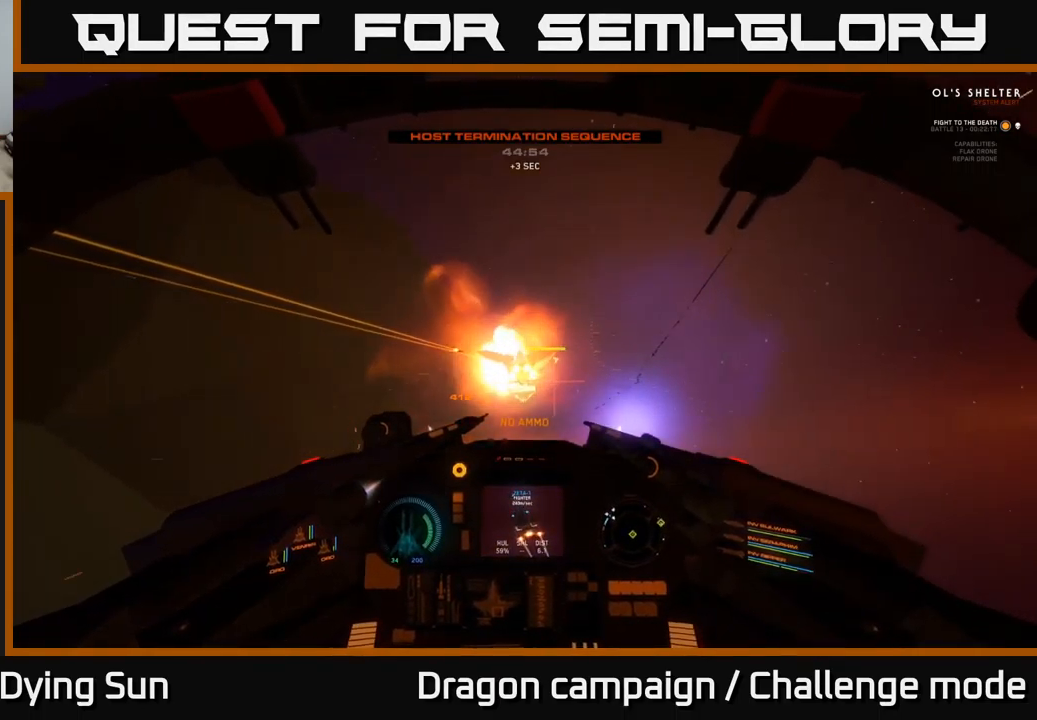
{"buttons": [], "left_stick": "center", "right_stick": "left", "events": [[100, "L2", "up"], [167, "right_stick", "center"], [217, "left_stick", "down"], [317, "right_stick", "left"], [467, "left_stick", "center"]]}
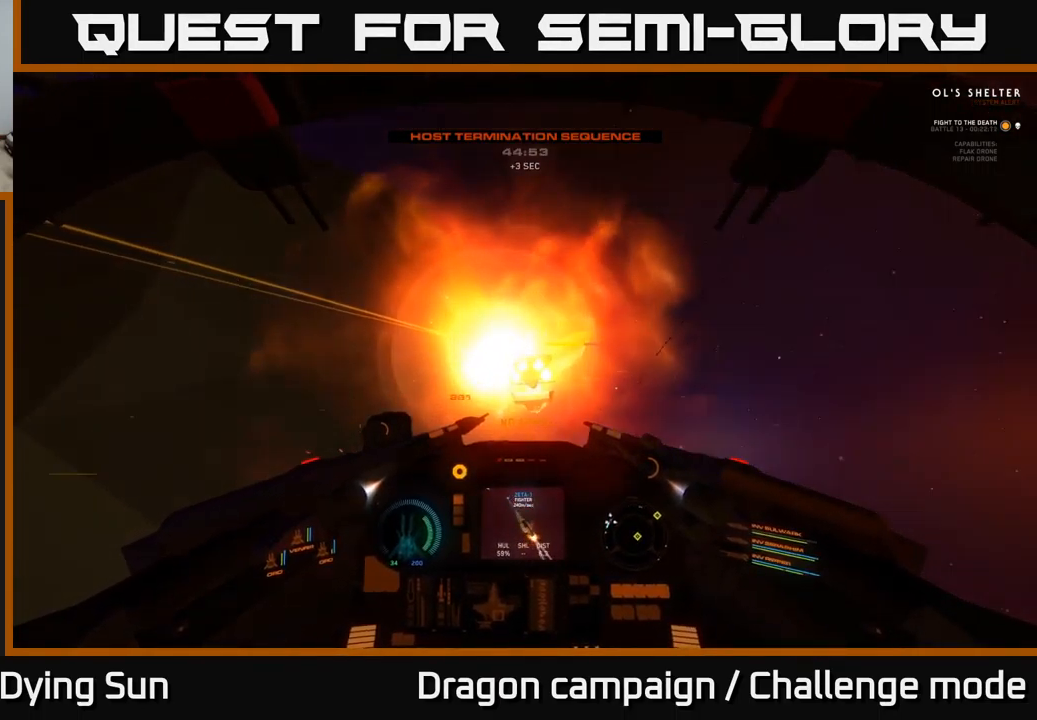
{"buttons": [], "left_stick": "center", "right_stick": "center", "events": [[400, "right_stick", "center"]]}
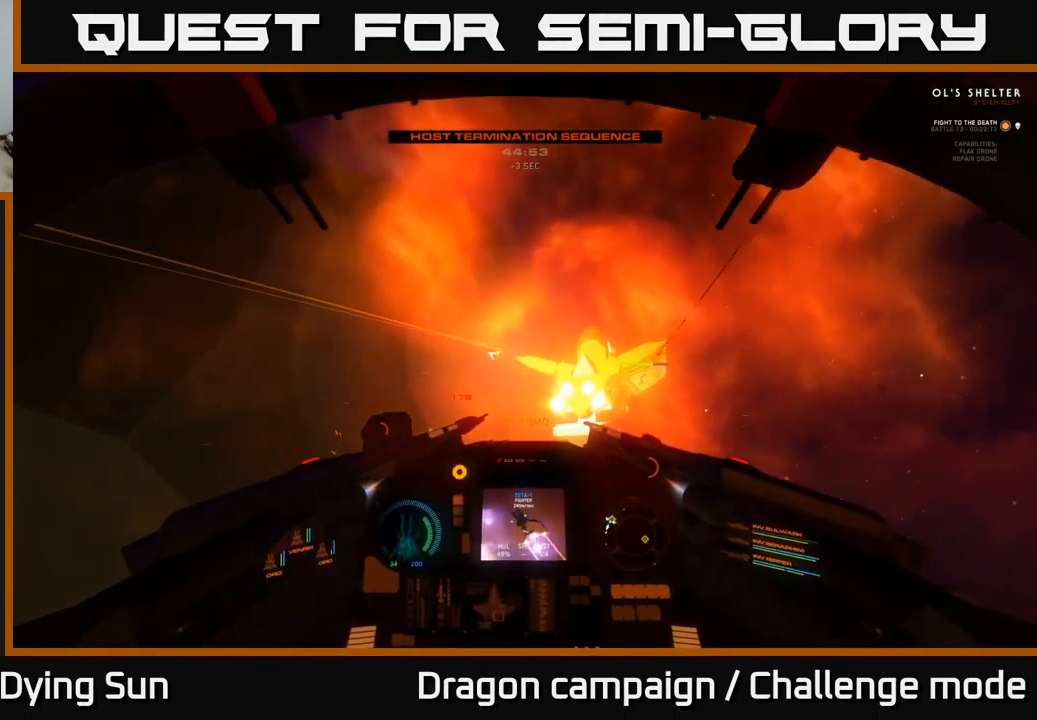
{"buttons": [], "left_stick": "down", "right_stick": "right", "events": [[50, "right_stick", "down-left"], [134, "left_stick", "down"], [217, "R2", "down"], [284, "right_stick", "center"], [300, "R2", "up"], [317, "left_stick", "center"], [434, "left_stick", "down"], [434, "right_stick", "right"]]}
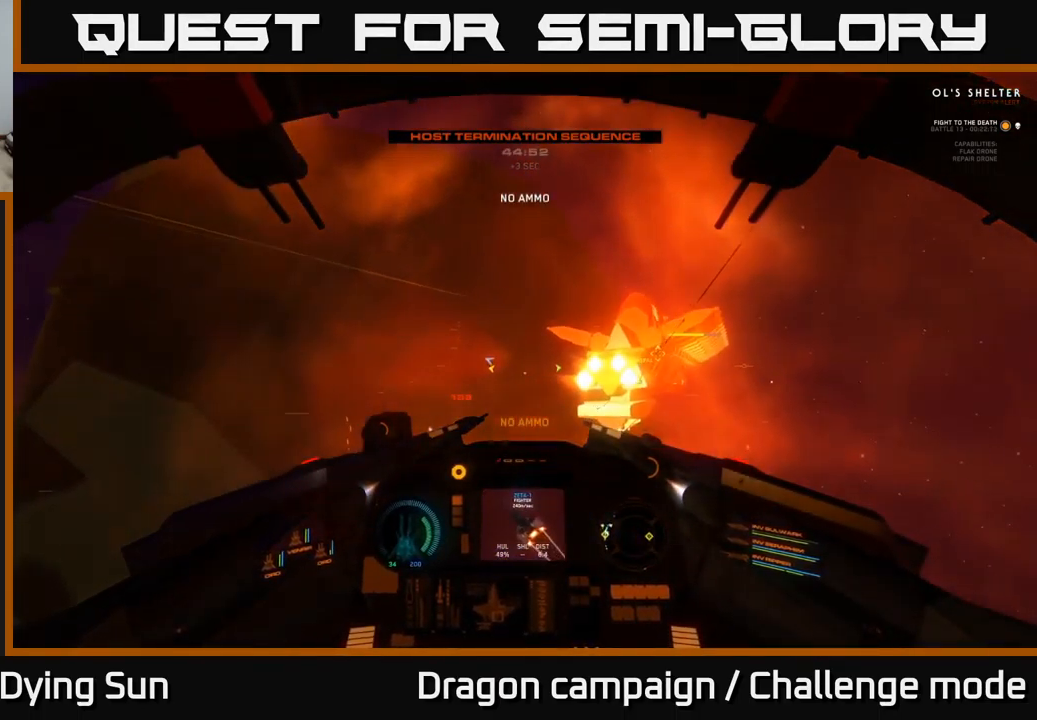
{"buttons": [], "left_stick": "center", "right_stick": "center", "events": [[67, "left_stick", "center"], [267, "right_stick", "up"], [317, "L2", "down"], [417, "right_stick", "center"], [484, "L2", "up"]]}
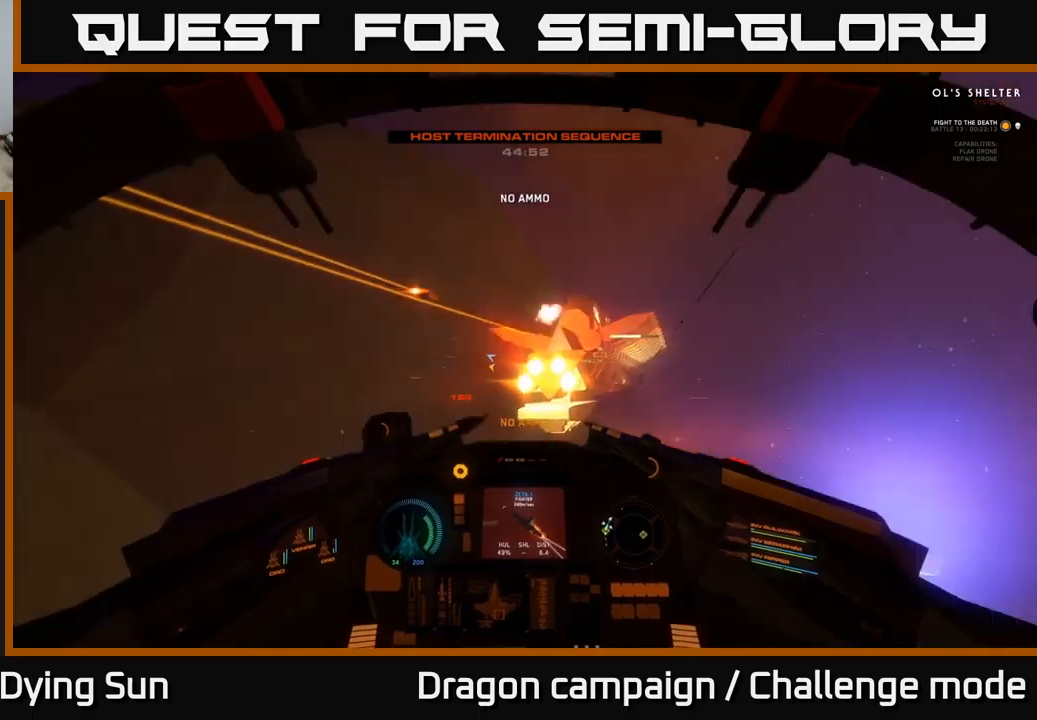
{"buttons": [], "left_stick": "center", "right_stick": "right", "events": [[100, "Y", "down"], [100, "left_stick", "down"], [166, "Y", "up"], [183, "left_stick", "center"], [316, "left_stick", "right"], [350, "right_stick", "right"], [466, "left_stick", "center"]]}
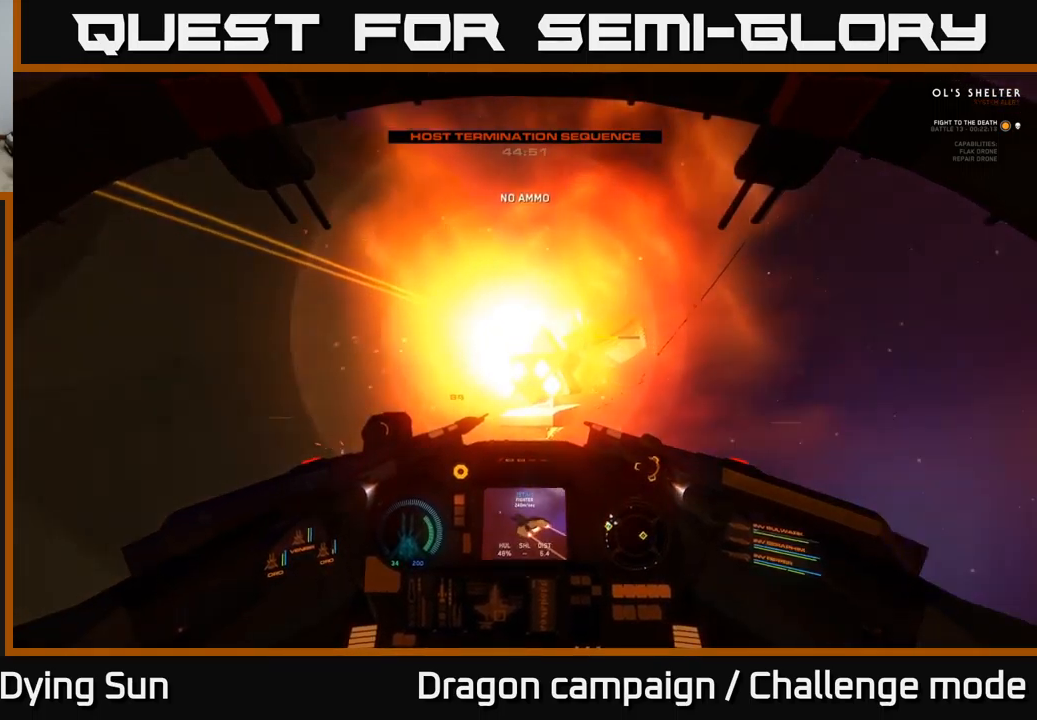
{"buttons": [], "left_stick": "down", "right_stick": "right", "events": [[16, "right_stick", "center"], [100, "left_stick", "down"], [216, "right_stick", "up"], [266, "left_stick", "center"], [333, "right_stick", "center"], [383, "R2", "down"], [466, "left_stick", "down"], [466, "right_stick", "right"], [483, "R2", "up"]]}
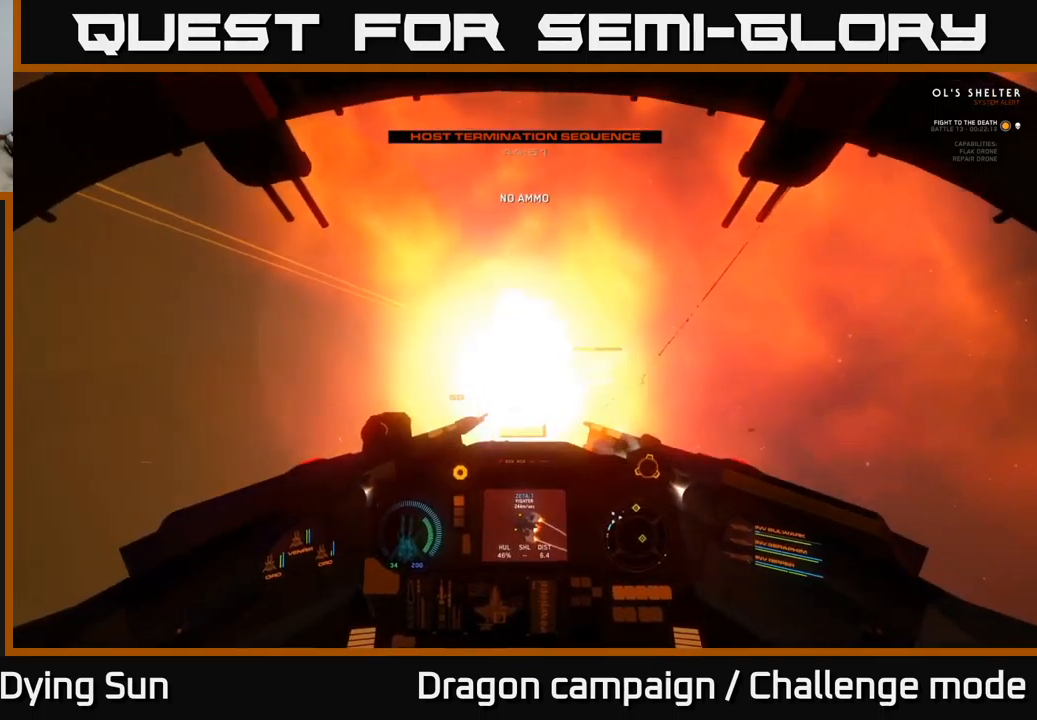
{"buttons": ["R2"], "left_stick": "center", "right_stick": "down", "events": [[100, "left_stick", "center"], [116, "right_stick", "center"], [200, "R2", "down"], [283, "left_stick", "down"], [316, "R2", "up"], [433, "right_stick", "down"], [483, "R2", "down"], [483, "left_stick", "center"]]}
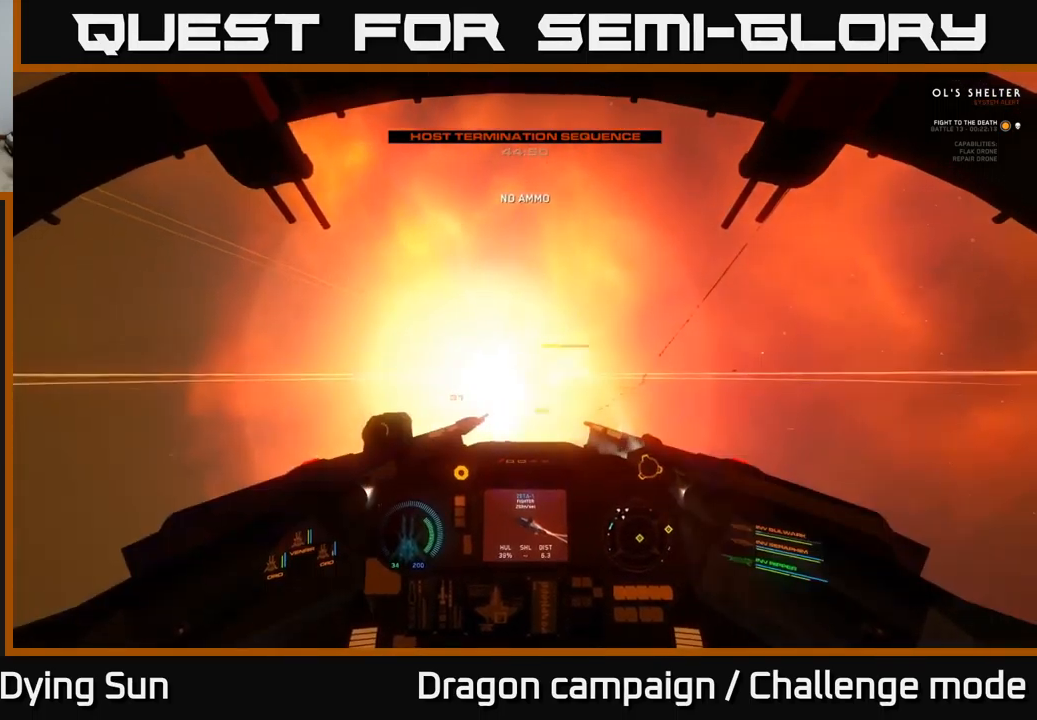
{"buttons": ["L2"], "left_stick": "center", "right_stick": "center", "events": [[33, "right_stick", "left"], [83, "R2", "up"], [100, "left_stick", "down"], [100, "right_stick", "center"], [266, "left_stick", "center"], [450, "L2", "down"]]}
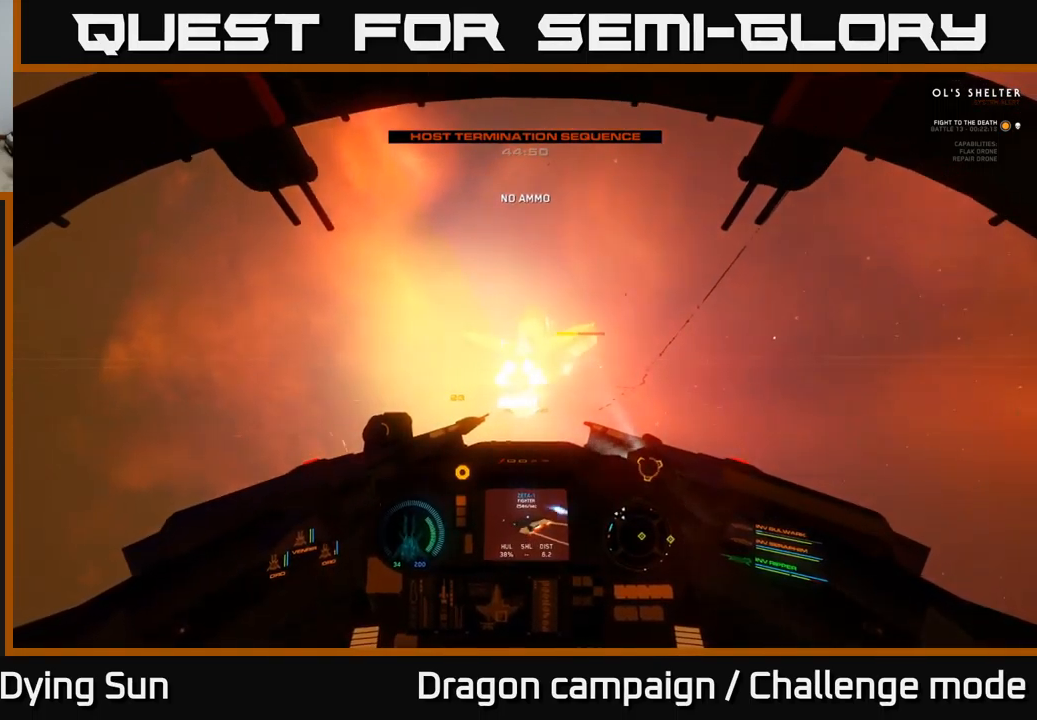
{"buttons": [], "left_stick": "center", "right_stick": "center", "events": [[100, "L2", "up"]]}
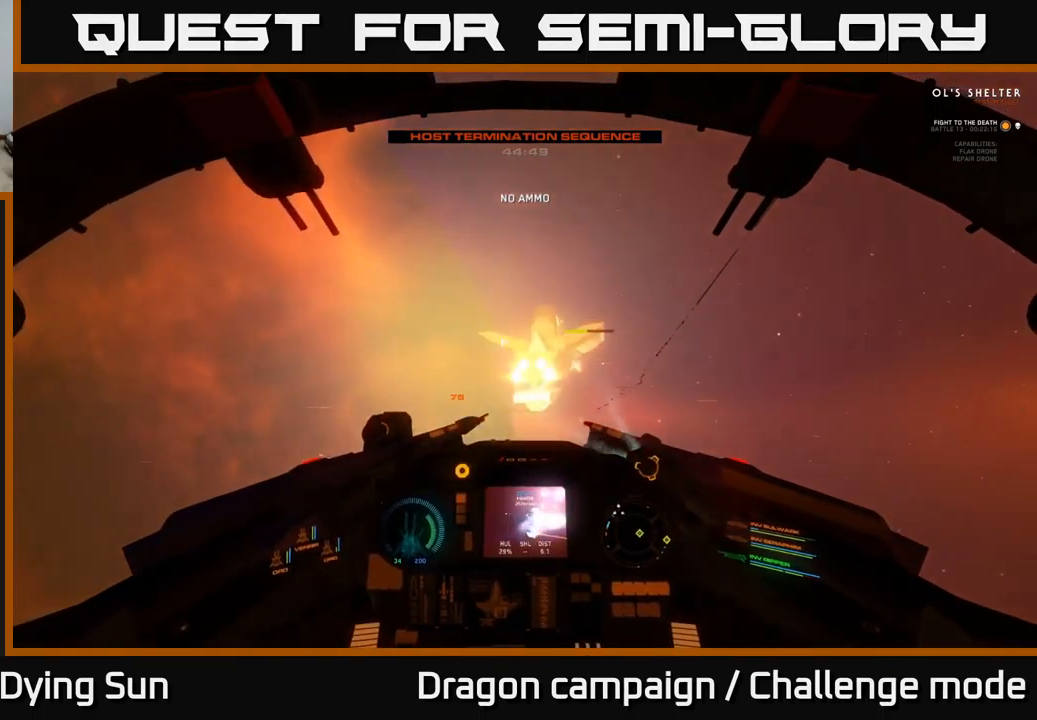
{"buttons": ["L2"], "left_stick": "center", "right_stick": "center", "events": [[50, "L2", "down"], [116, "right_stick", "right"], [283, "L2", "up"], [333, "right_stick", "center"], [466, "L2", "down"]]}
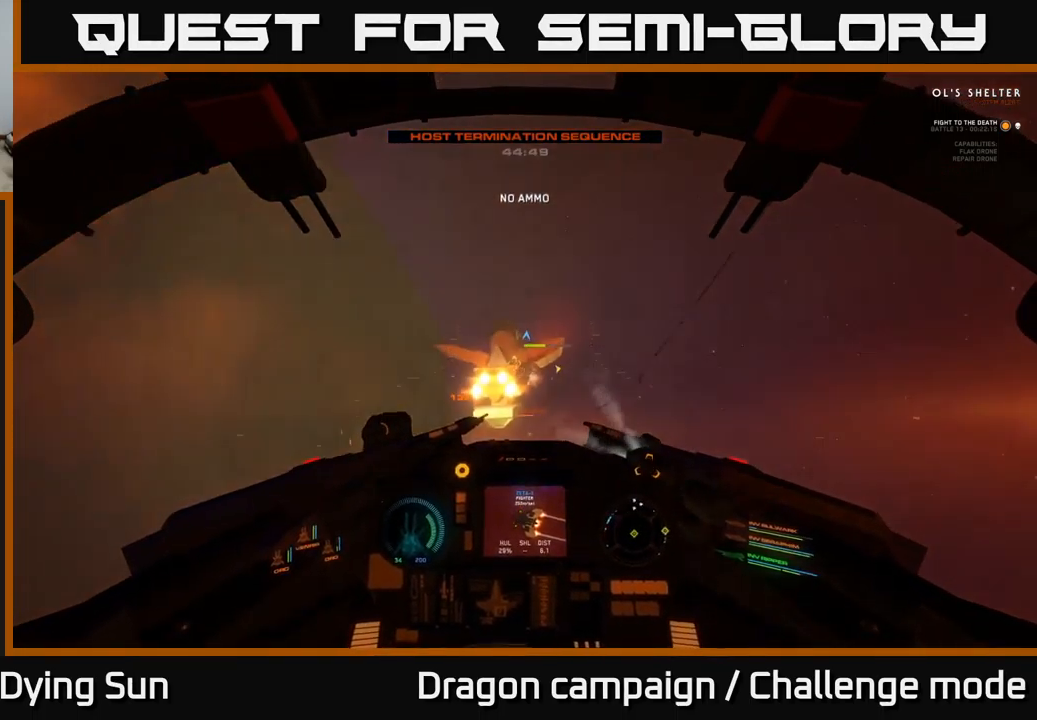
{"buttons": ["L2"], "left_stick": "center", "right_stick": "center", "events": [[66, "right_stick", "down-left"], [100, "L2", "up"], [266, "right_stick", "center"], [366, "L2", "down"], [400, "right_stick", "up"], [500, "right_stick", "center"]]}
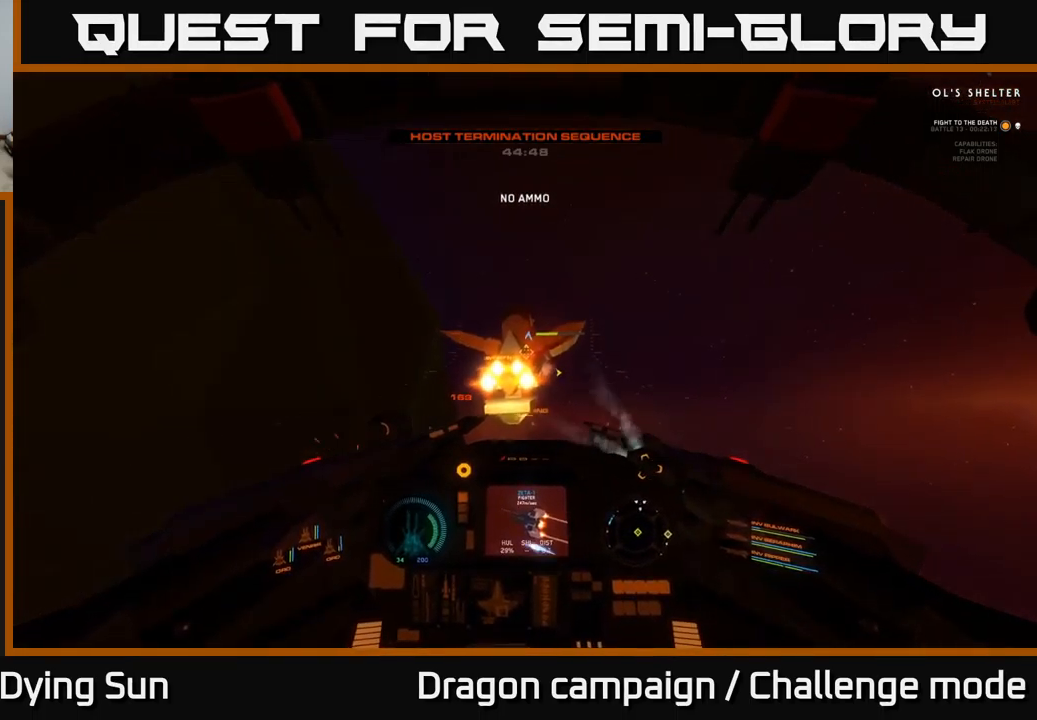
{"buttons": [], "left_stick": "center", "right_stick": "center", "events": [[16, "L2", "up"], [183, "right_stick", "down"], [200, "left_stick", "down"], [266, "R2", "down"], [316, "right_stick", "center"], [383, "R2", "up"], [383, "left_stick", "center"]]}
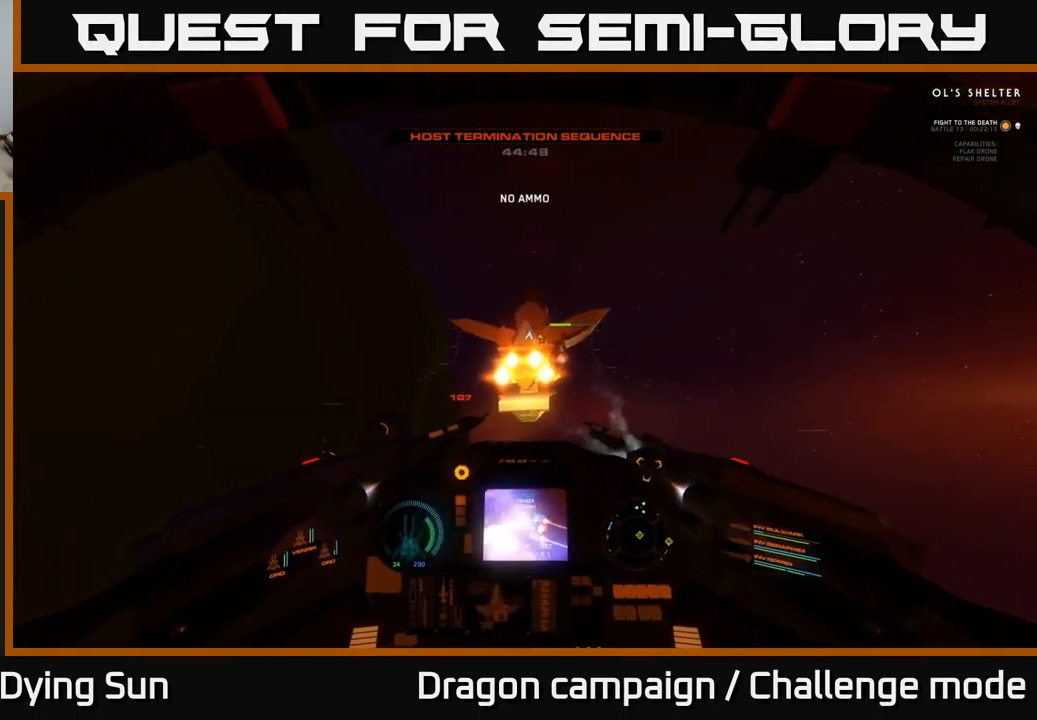
{"buttons": [], "left_stick": "center", "right_stick": "center", "events": [[33, "right_stick", "up-right"], [50, "left_stick", "down"], [133, "right_stick", "center"], [150, "R2", "down"], [200, "left_stick", "center"], [283, "R2", "up"], [333, "right_stick", "down"], [433, "right_stick", "left"], [500, "right_stick", "center"]]}
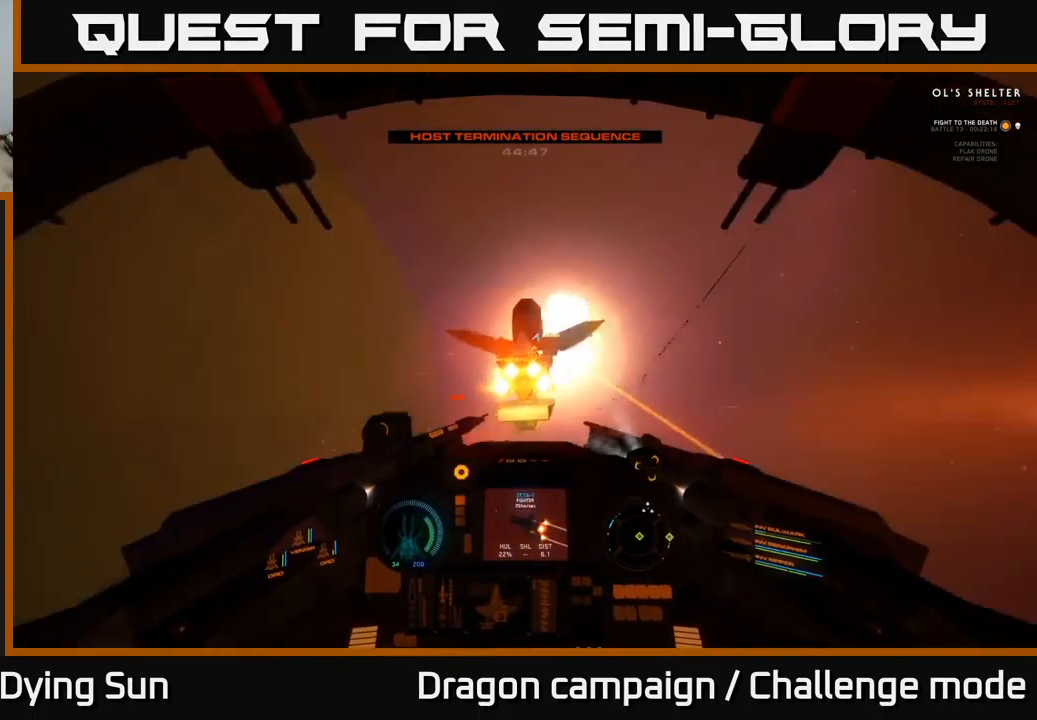
{"buttons": [], "left_stick": "center", "right_stick": "center", "events": [[16, "R2", "down"], [116, "R2", "up"], [233, "right_stick", "right"], [333, "R2", "down"], [333, "left_stick", "down"], [367, "right_stick", "center"], [433, "R2", "up"], [450, "left_stick", "center"]]}